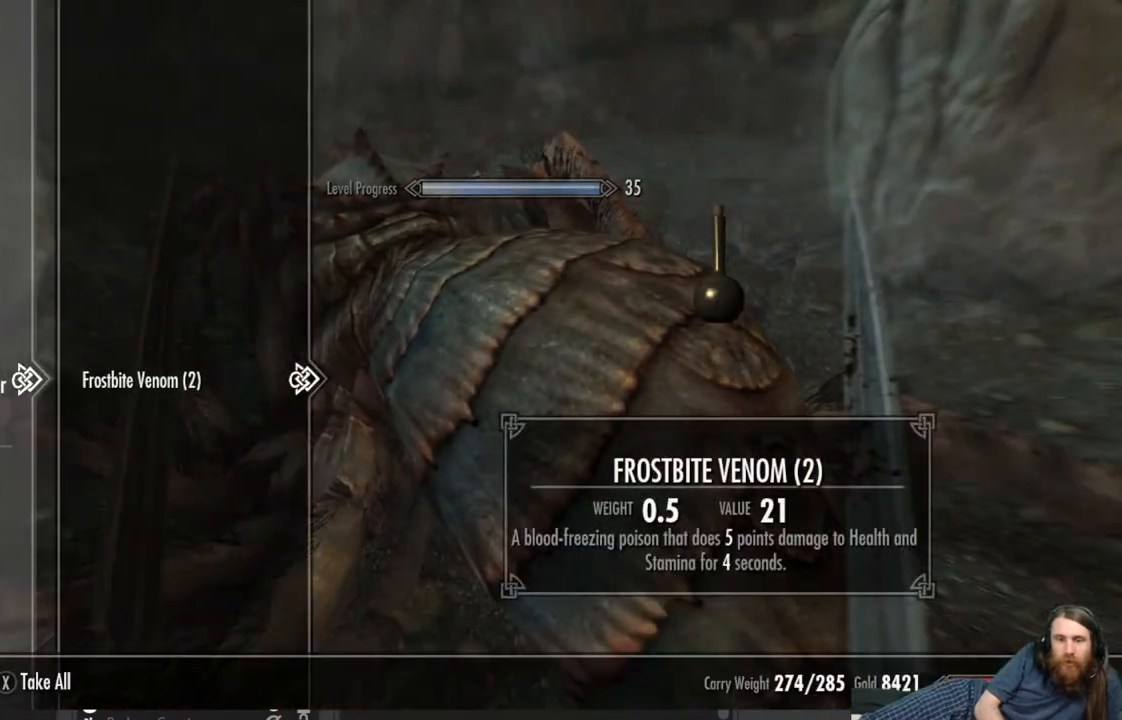
Gameplay with a controller (Xbox layout); each line is a JSON object with the inputs held at the frame after it. "events" lists button and stick changes between this image and that frame as [ms after this image, input, new state], when the widget could be followed in between.
{"buttons": [], "left_stick": "center", "right_stick": "center", "events": []}
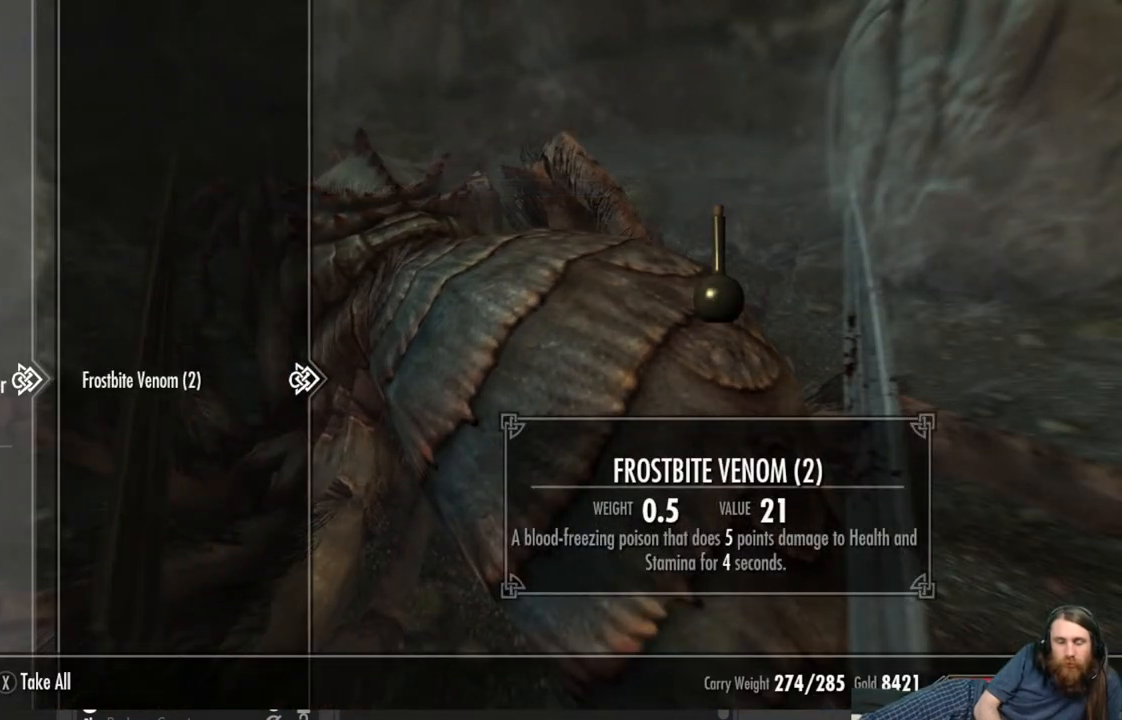
{"buttons": [], "left_stick": "center", "right_stick": "center", "events": [[367, "A", "down"], [483, "A", "up"]]}
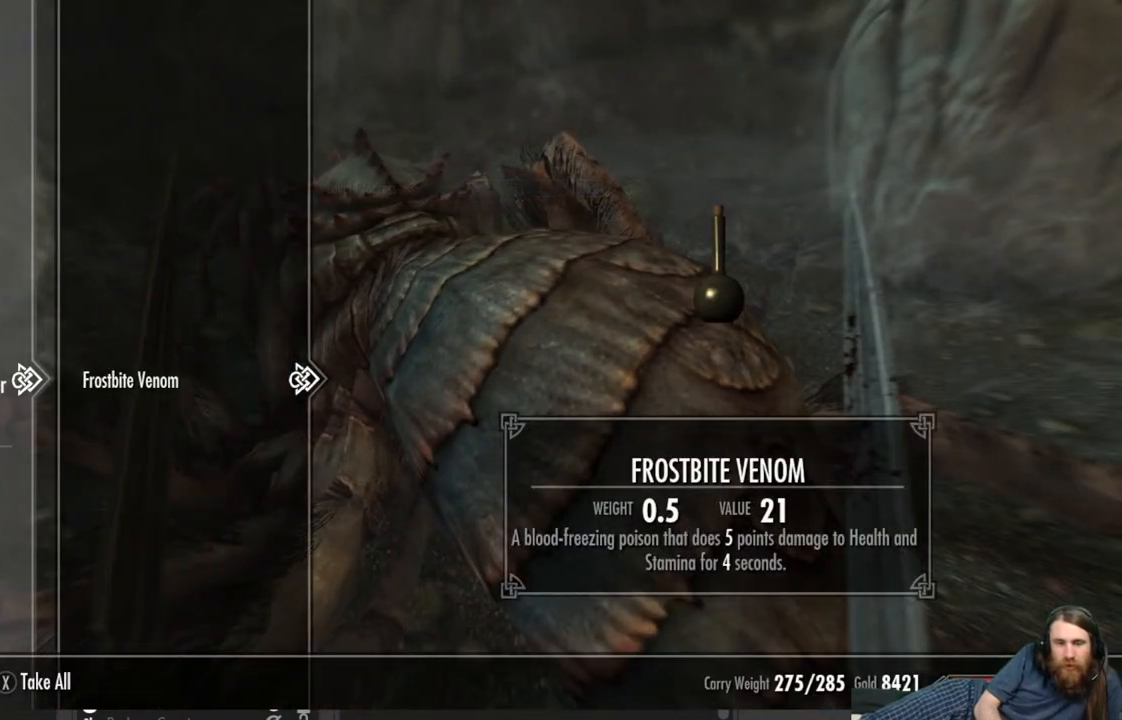
{"buttons": [], "left_stick": "center", "right_stick": "center", "events": []}
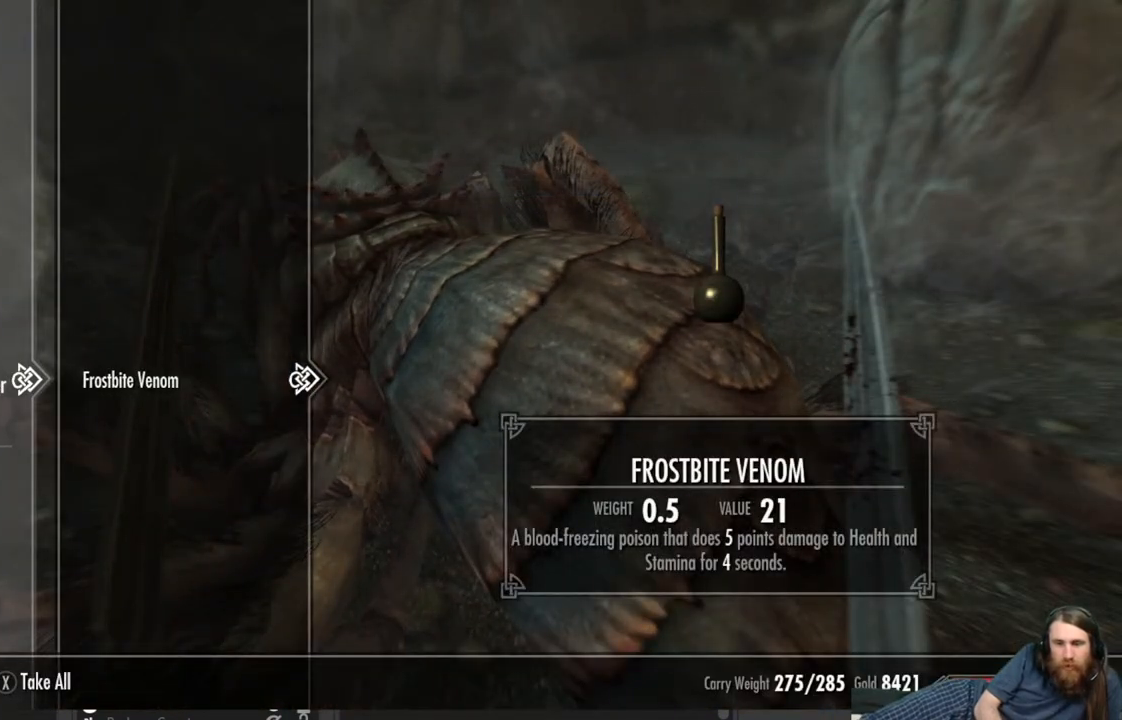
{"buttons": [], "left_stick": "center", "right_stick": "center", "events": []}
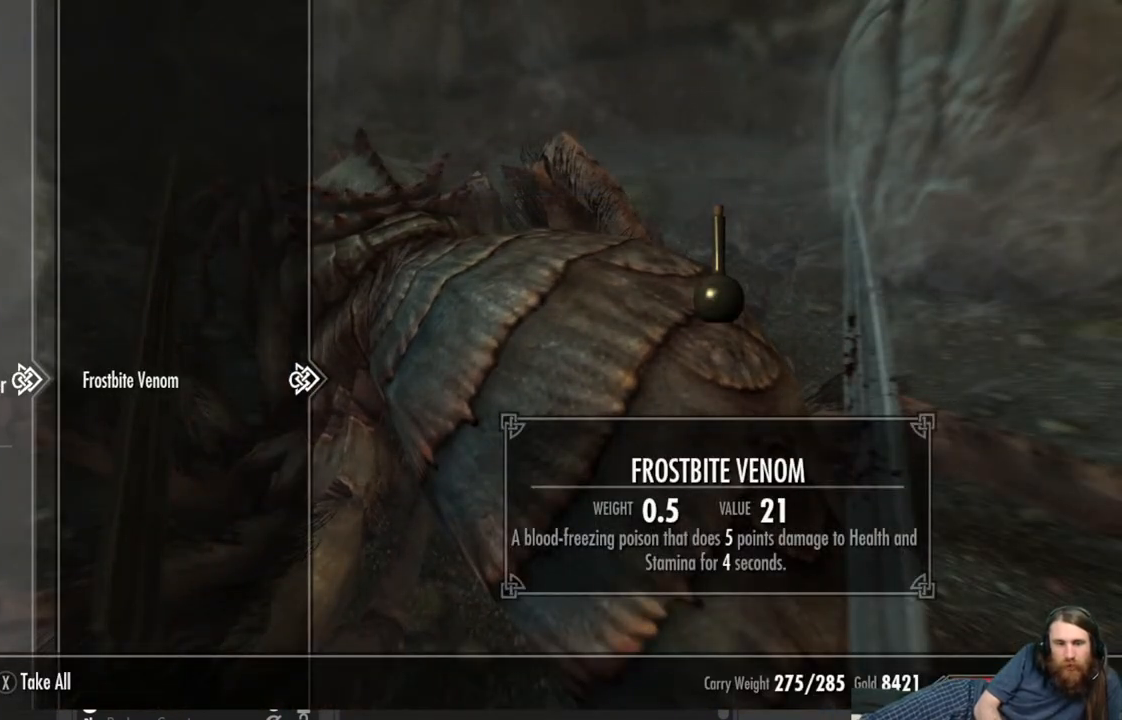
{"buttons": [], "left_stick": "down-left", "right_stick": "center", "events": [[33, "A", "down"], [150, "A", "up"], [283, "B", "down"], [383, "B", "up"], [433, "left_stick", "down-left"]]}
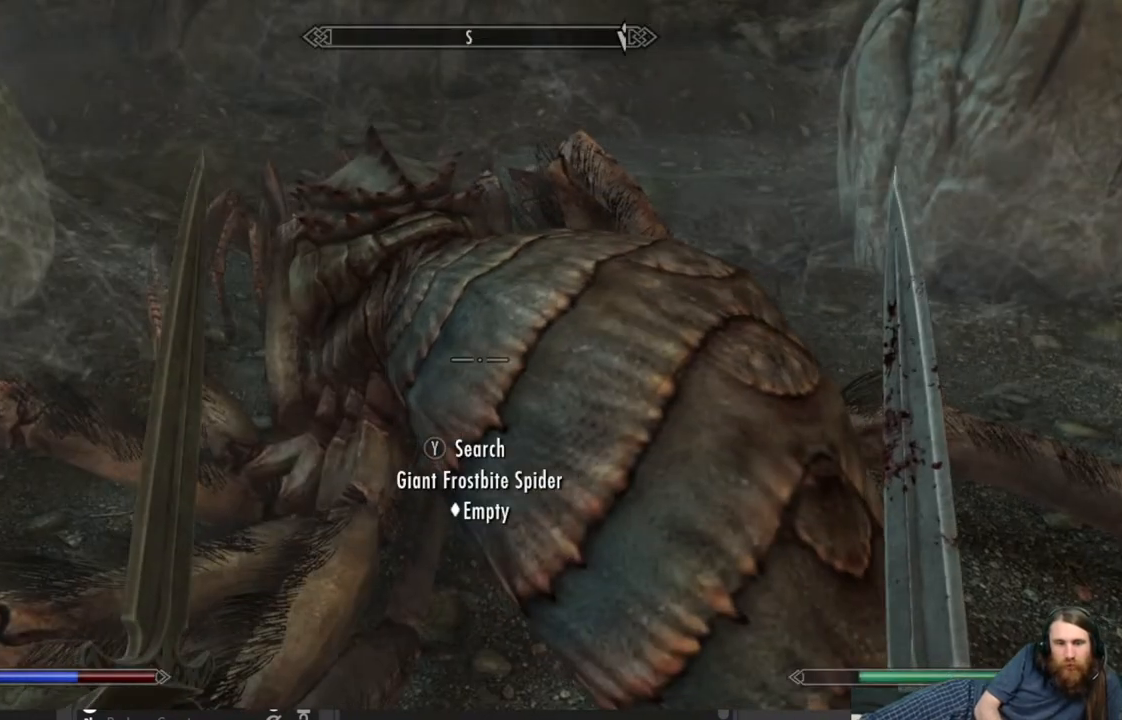
{"buttons": [], "left_stick": "down-left", "right_stick": "center", "events": []}
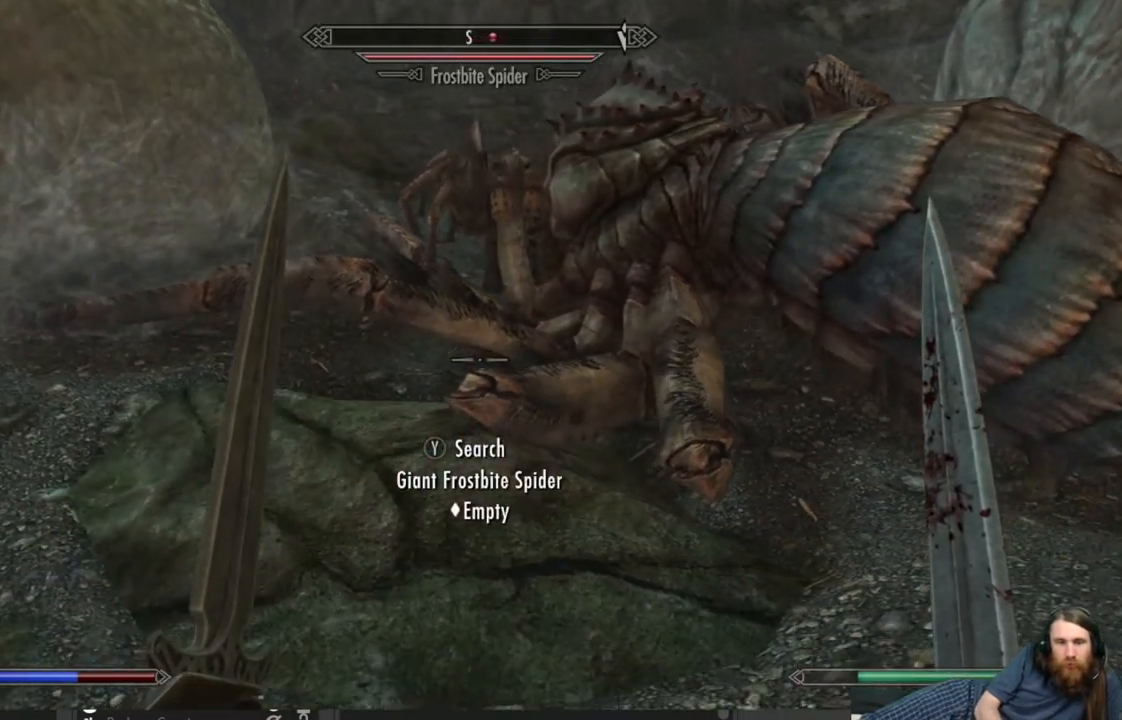
{"buttons": [], "left_stick": "center", "right_stick": "center", "events": [[33, "left_stick", "left"], [100, "right_stick", "left"], [167, "right_stick", "center"], [317, "DPAD_UP", "down"], [450, "DPAD_UP", "up"], [500, "left_stick", "center"]]}
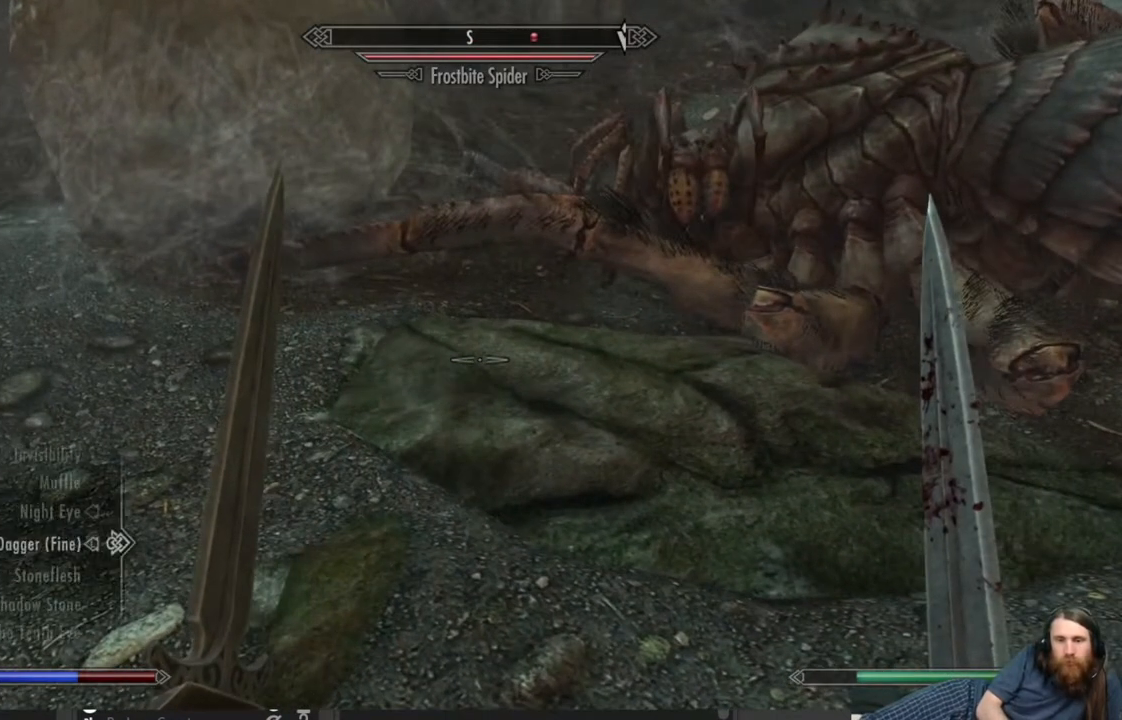
{"buttons": [], "left_stick": "center", "right_stick": "center", "events": []}
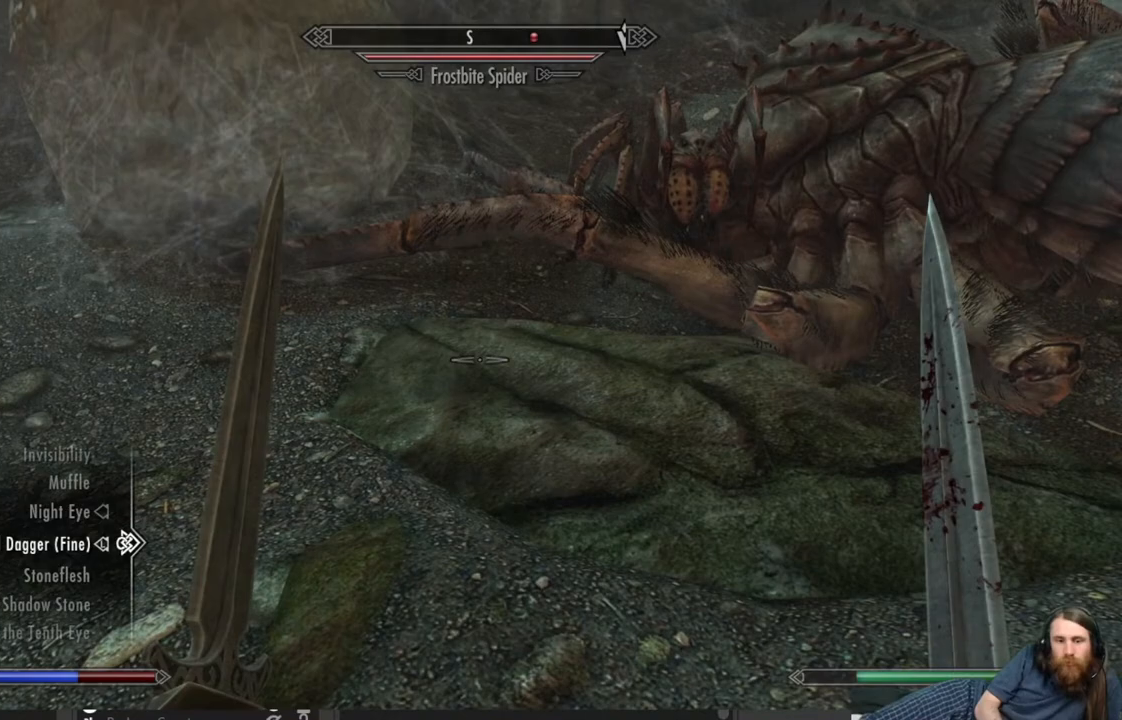
{"buttons": [], "left_stick": "center", "right_stick": "center", "events": []}
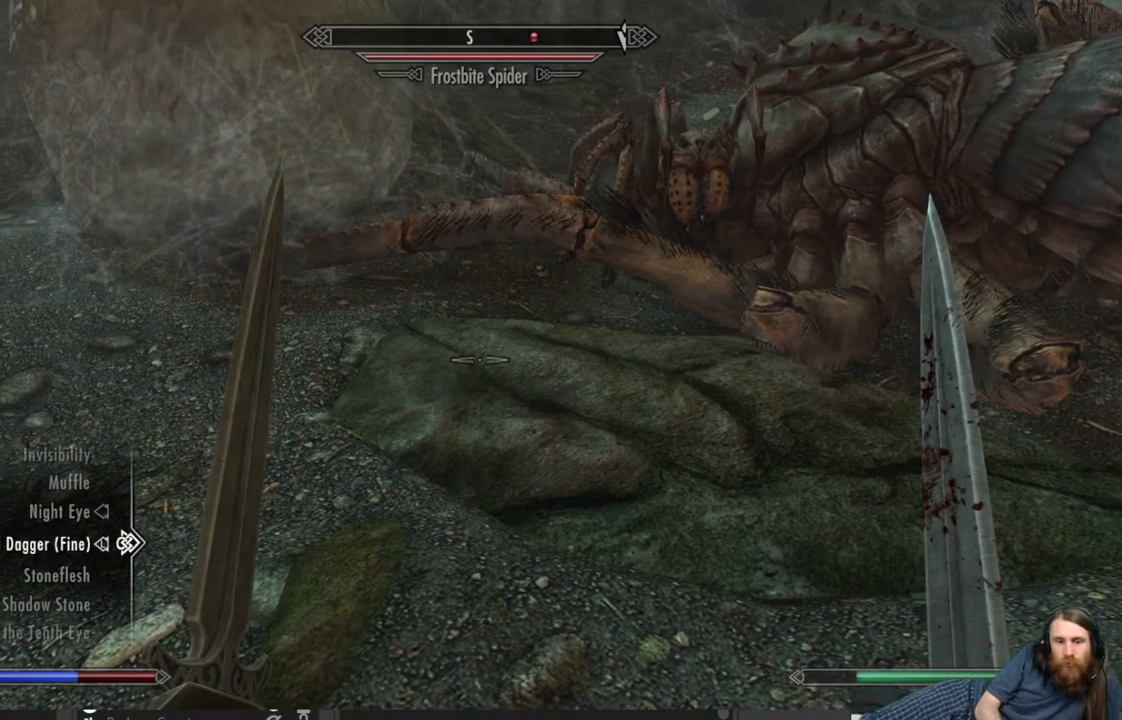
{"buttons": [], "left_stick": "center", "right_stick": "center", "events": []}
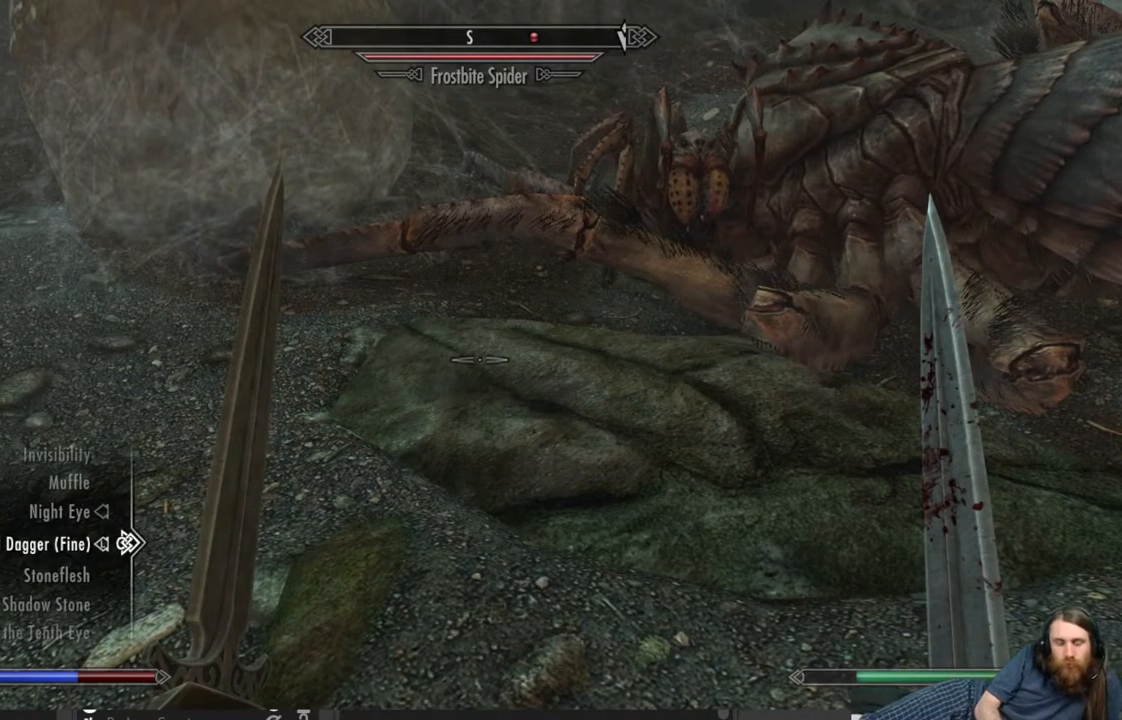
{"buttons": ["DPAD_DOWN"], "left_stick": "center", "right_stick": "center", "events": [[150, "DPAD_DOWN", "down"], [233, "DPAD_DOWN", "up"], [317, "DPAD_DOWN", "down"], [433, "DPAD_DOWN", "up"], [500, "DPAD_DOWN", "down"]]}
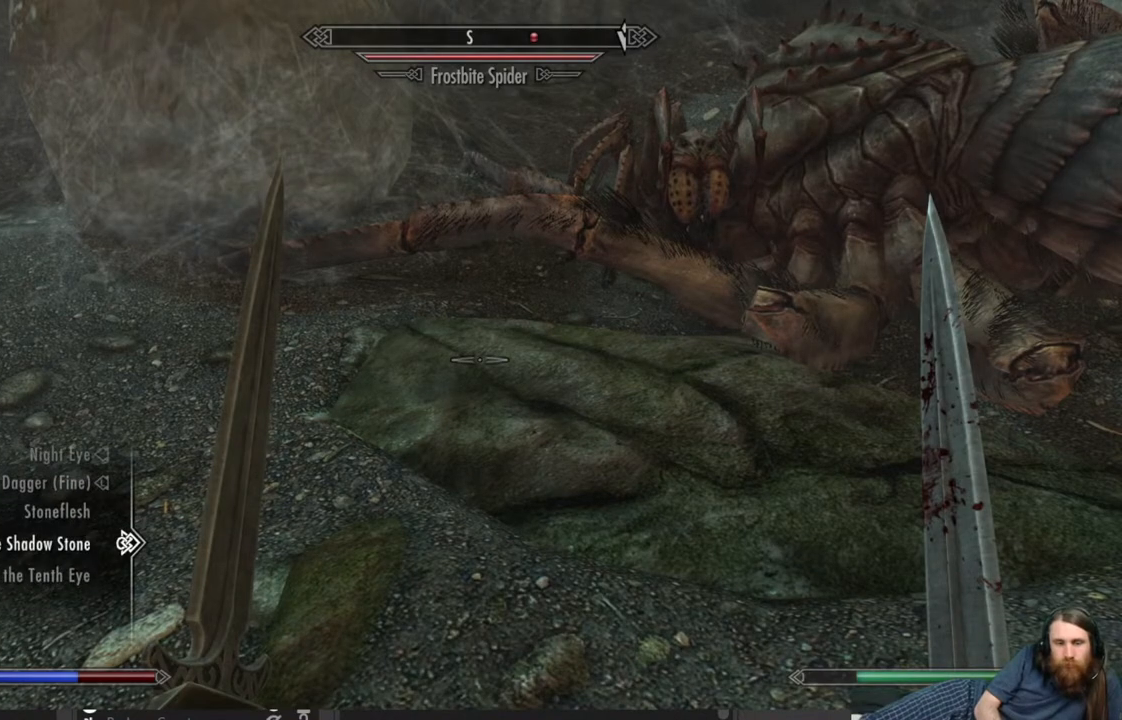
{"buttons": ["DPAD_UP"], "left_stick": "center", "right_stick": "center", "events": [[117, "DPAD_DOWN", "up"], [267, "DPAD_UP", "down"], [333, "DPAD_UP", "up"], [450, "DPAD_UP", "down"]]}
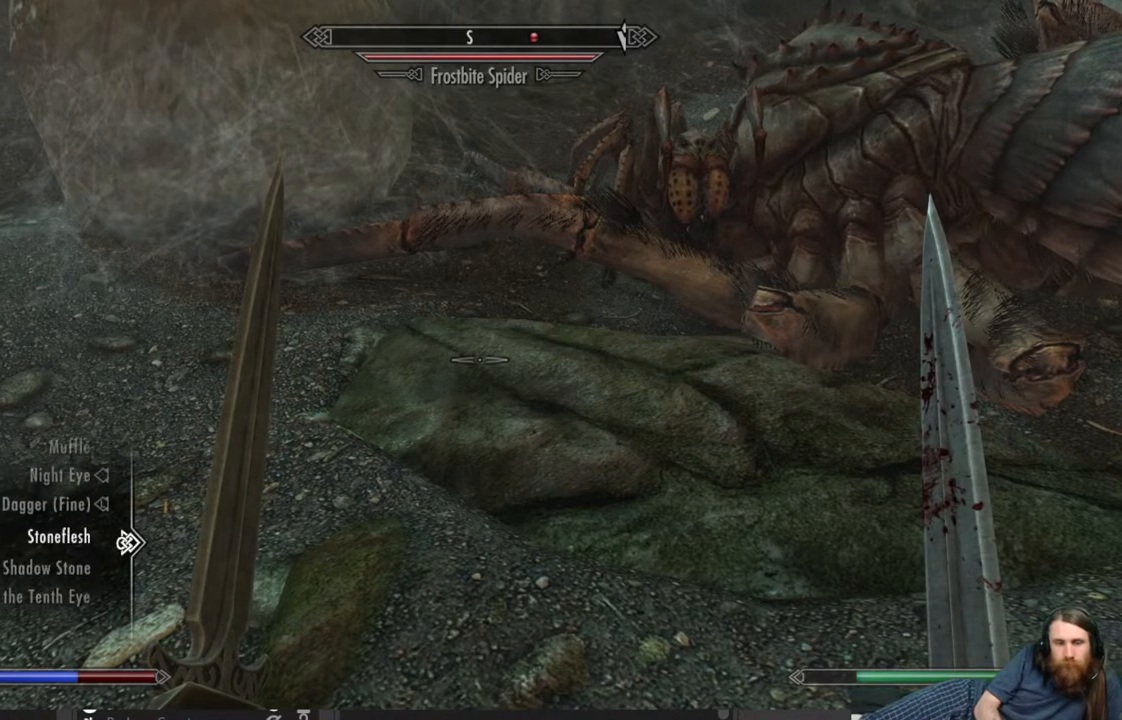
{"buttons": ["DPAD_UP"], "left_stick": "center", "right_stick": "center", "events": [[50, "DPAD_UP", "up"], [167, "DPAD_UP", "down"], [233, "DPAD_UP", "up"], [450, "DPAD_UP", "down"]]}
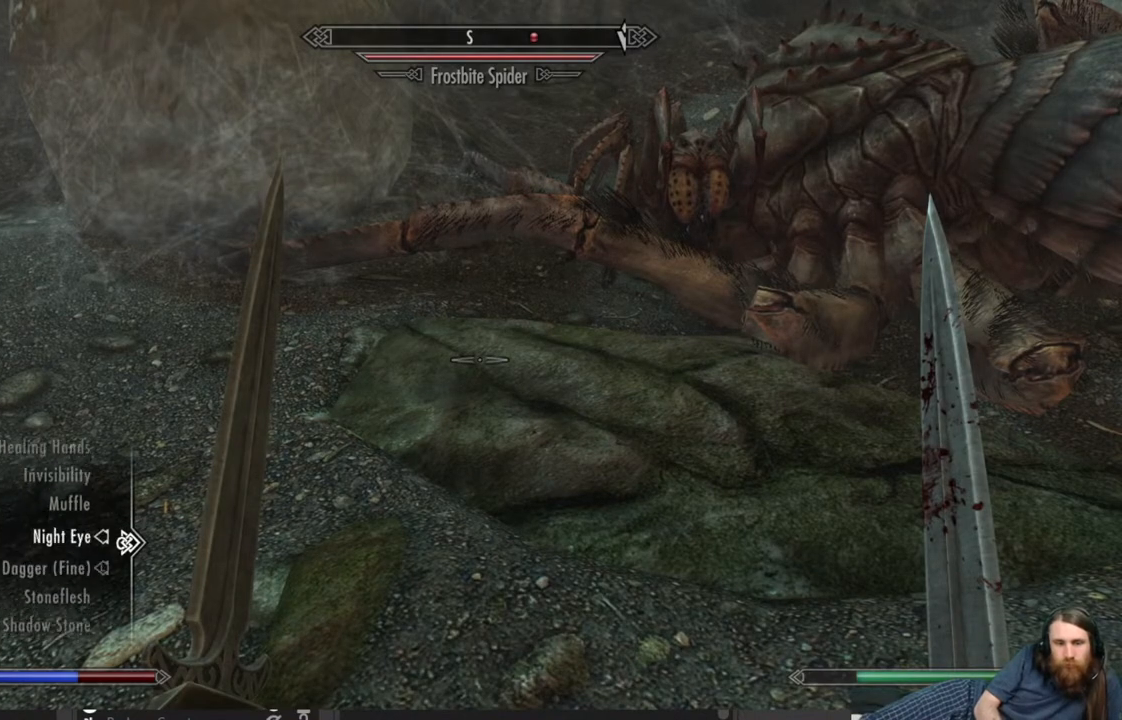
{"buttons": [], "left_stick": "center", "right_stick": "center", "events": [[50, "DPAD_UP", "up"], [150, "DPAD_UP", "down"], [250, "DPAD_UP", "up"], [333, "DPAD_UP", "down"], [450, "DPAD_UP", "up"]]}
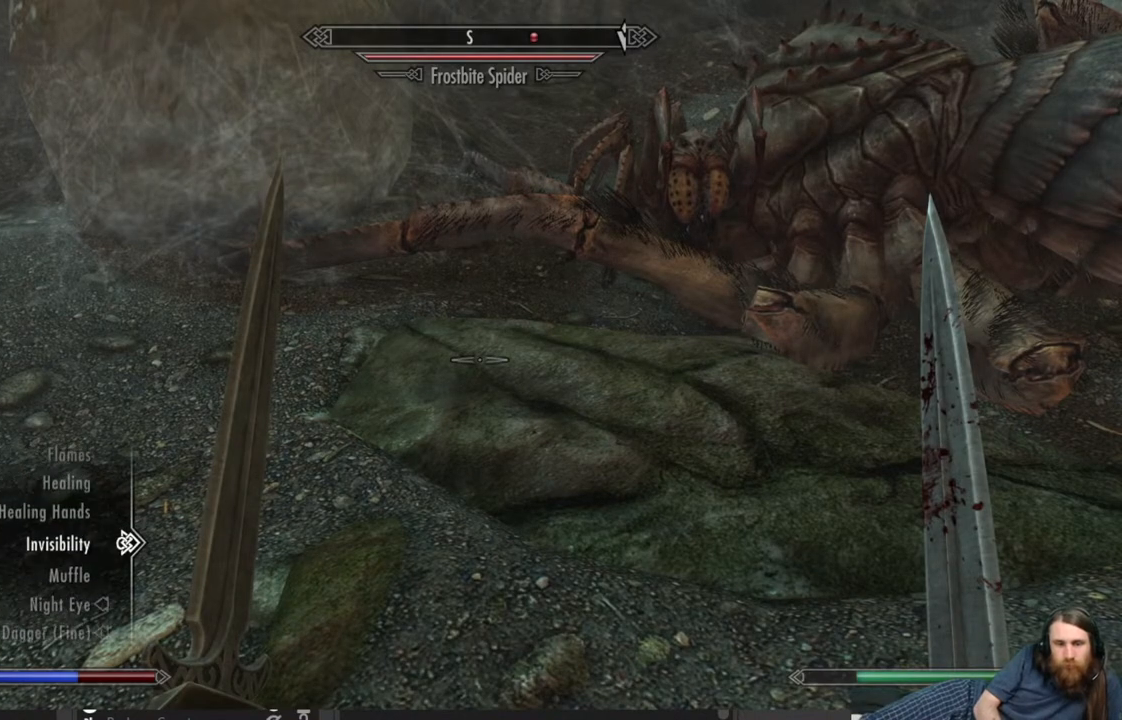
{"buttons": [], "left_stick": "center", "right_stick": "center", "events": [[100, "A", "down"], [183, "A", "up"], [333, "B", "down"], [417, "B", "up"]]}
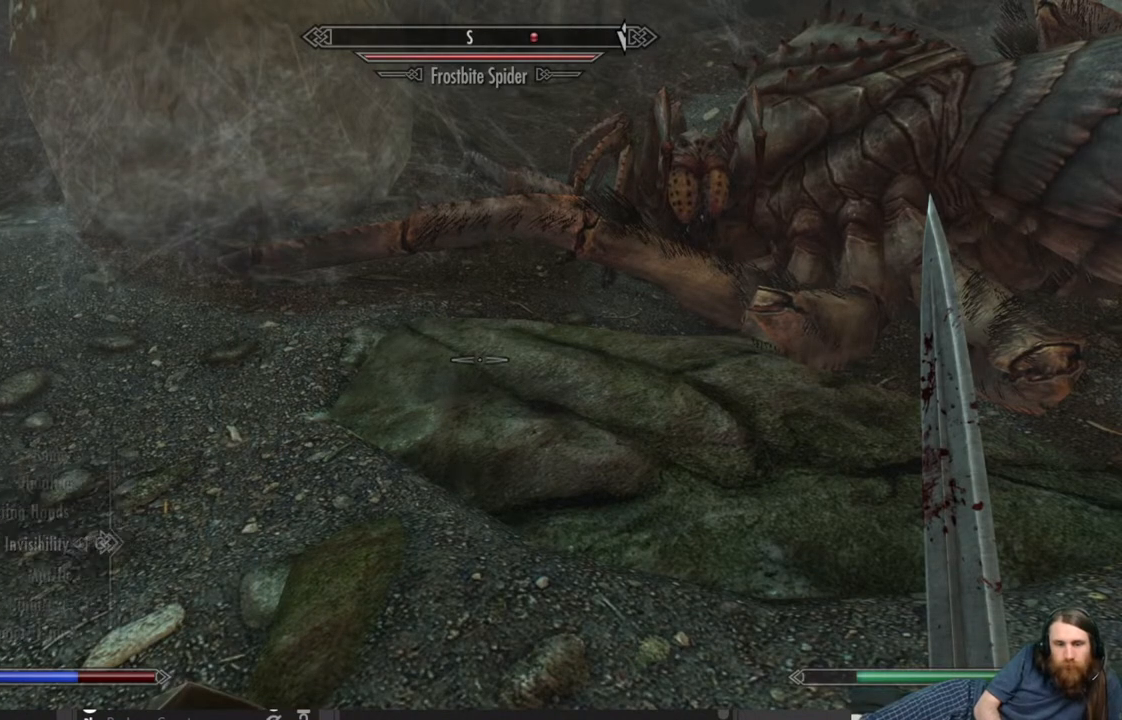
{"buttons": ["L2"], "left_stick": "left", "right_stick": "up-right", "events": [[17, "left_stick", "left"], [400, "L2", "down"], [400, "right_stick", "up-right"]]}
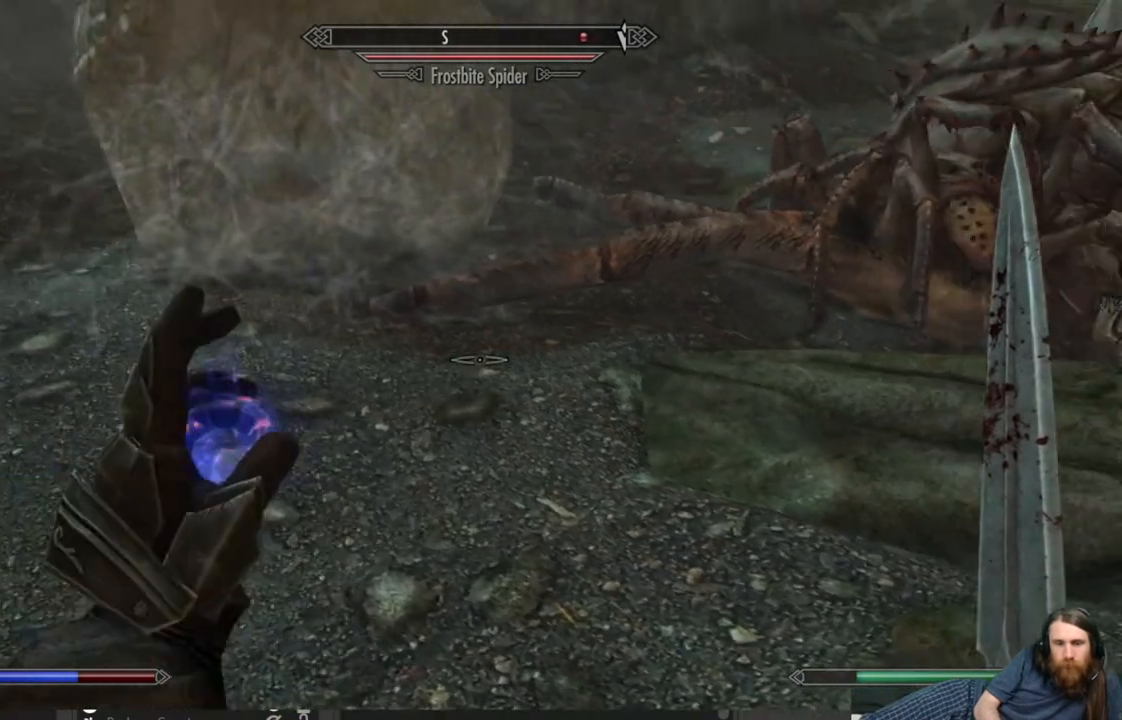
{"buttons": ["L2"], "left_stick": "down-left", "right_stick": "right", "events": [[200, "right_stick", "center"], [217, "left_stick", "down-left"], [483, "right_stick", "right"]]}
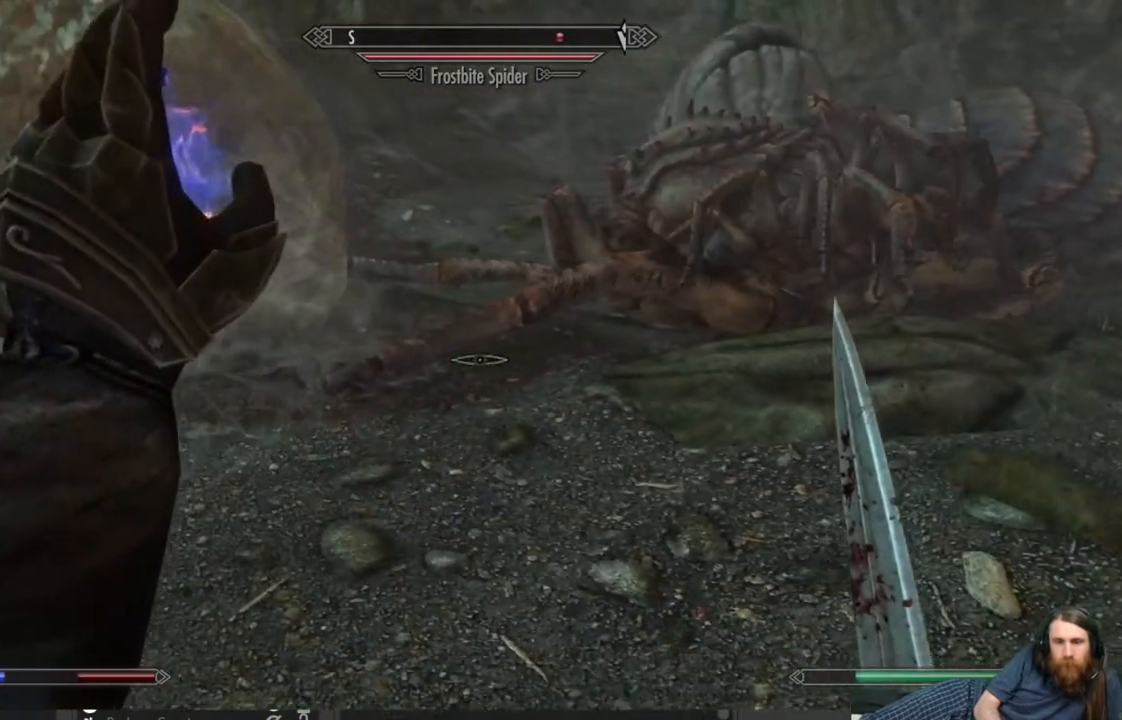
{"buttons": [], "left_stick": "up-left", "right_stick": "center", "events": [[217, "right_stick", "center"], [500, "L2", "up"], [500, "left_stick", "up-left"]]}
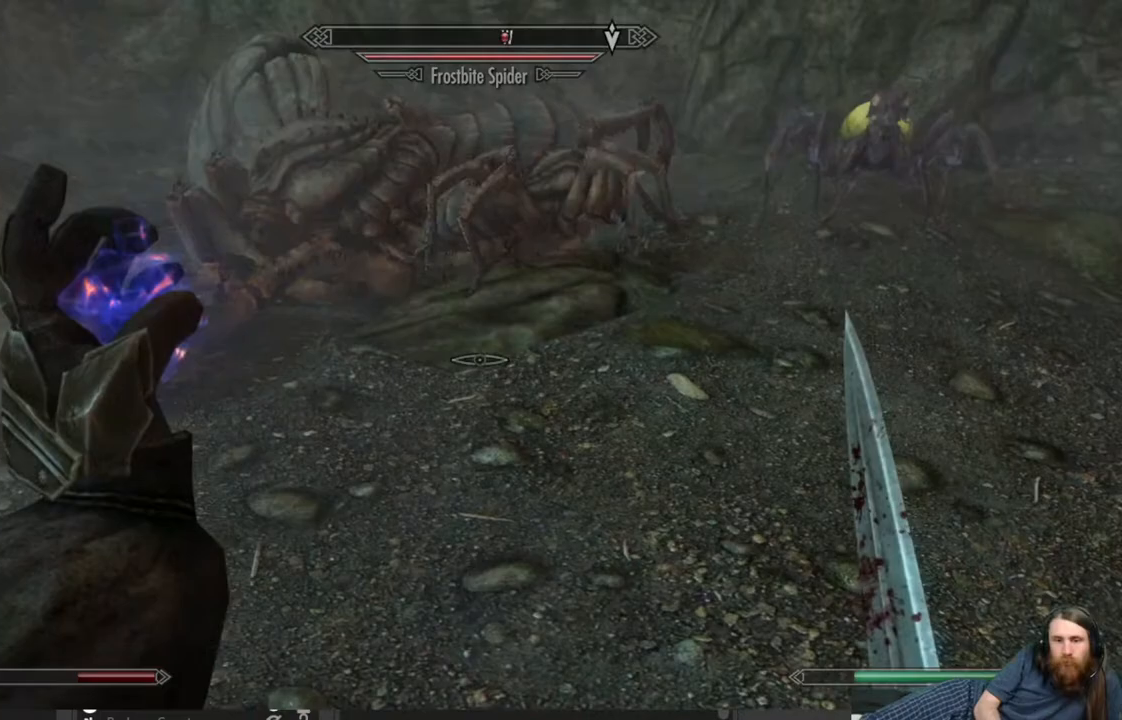
{"buttons": [], "left_stick": "left", "right_stick": "right", "events": [[33, "right_stick", "up-right"], [200, "right_stick", "center"], [400, "left_stick", "left"], [483, "right_stick", "right"]]}
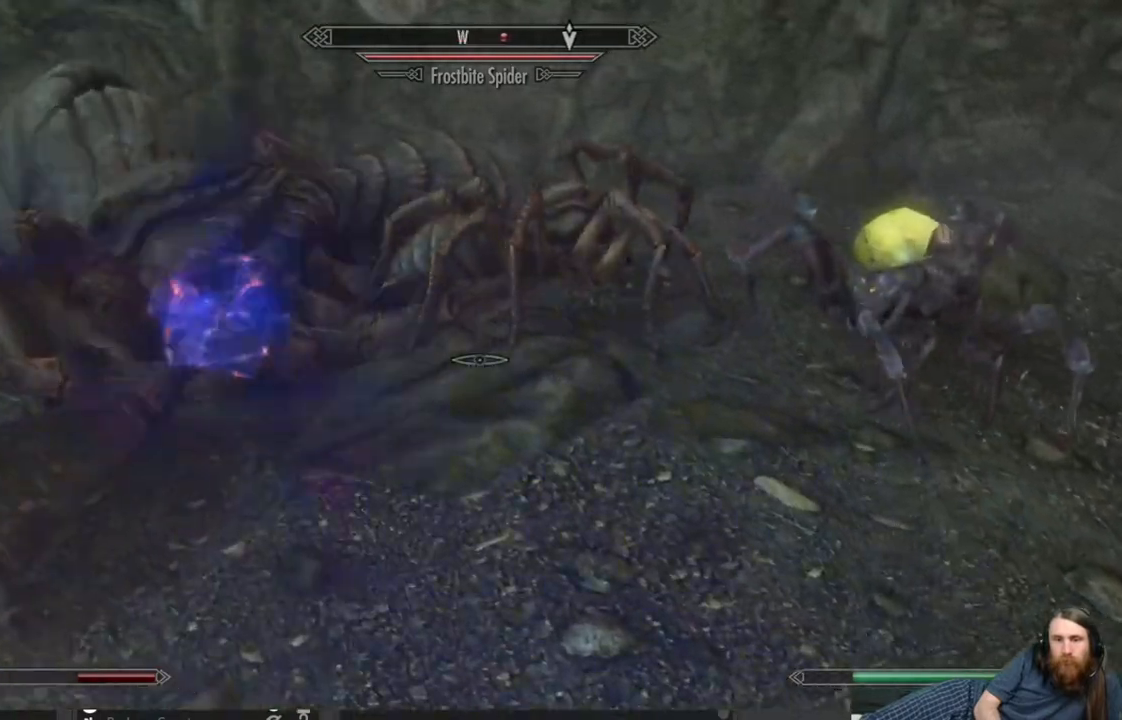
{"buttons": [], "left_stick": "down-left", "right_stick": "center", "events": [[167, "right_stick", "center"], [217, "left_stick", "down-left"], [317, "right_stick", "right"], [467, "right_stick", "center"]]}
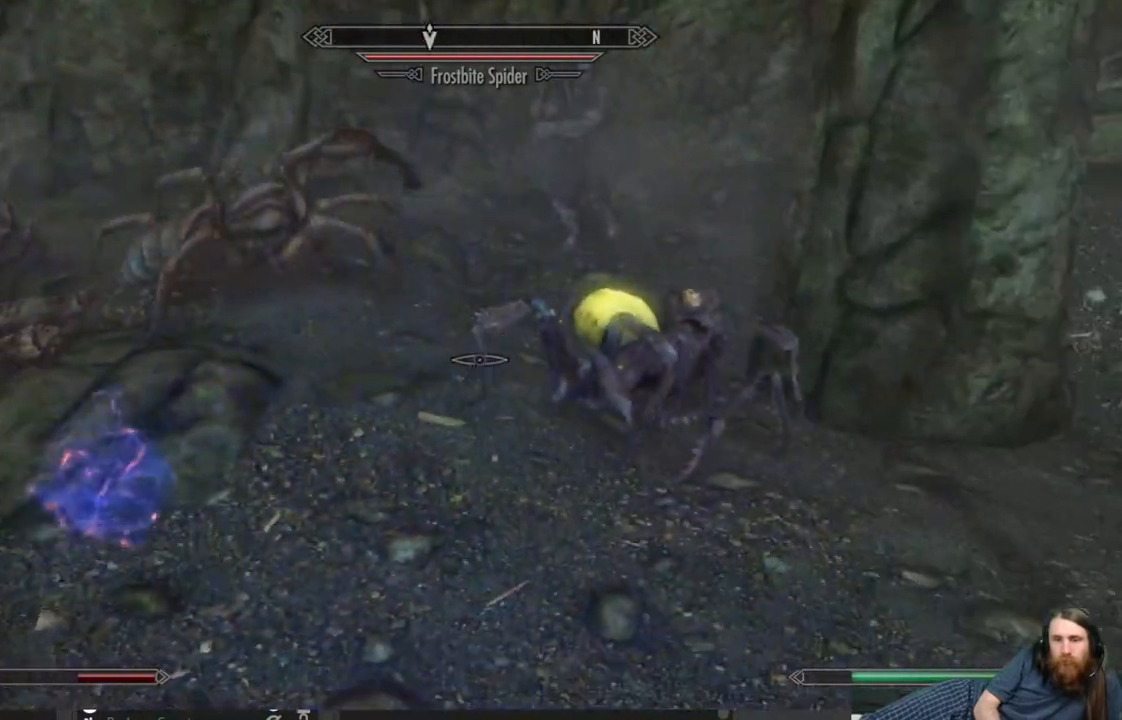
{"buttons": [], "left_stick": "up-left", "right_stick": "center", "events": [[33, "left_stick", "down-right"], [117, "right_stick", "right"], [200, "left_stick", "right"], [250, "right_stick", "center"], [433, "left_stick", "up-left"]]}
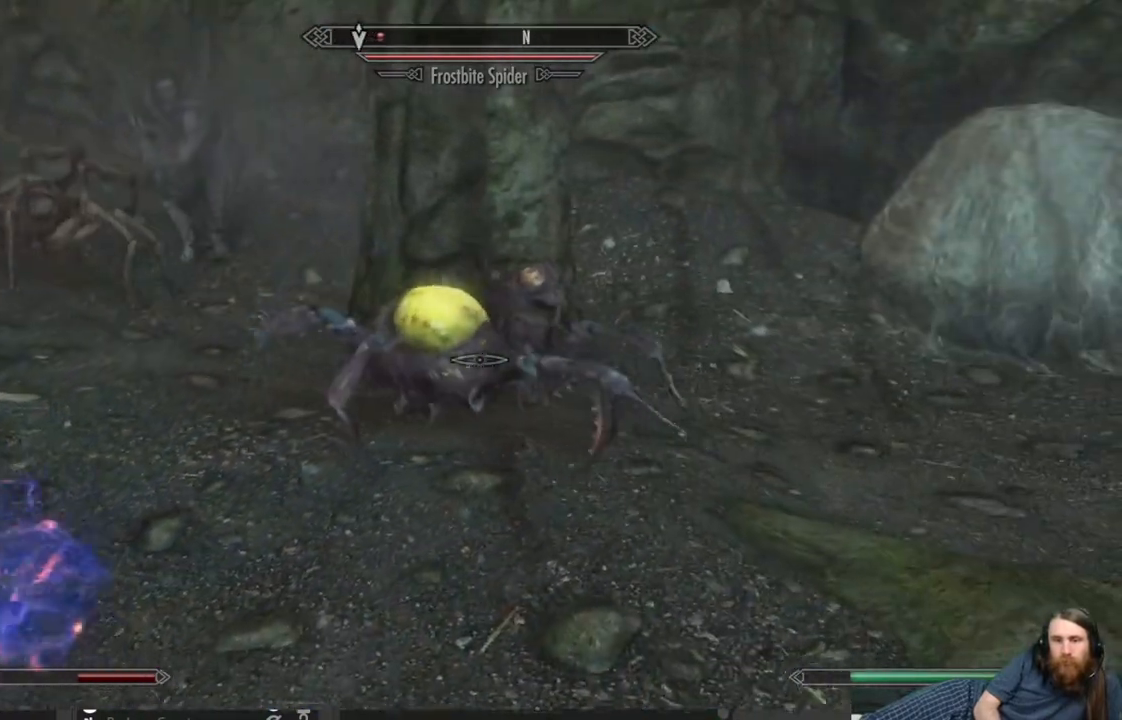
{"buttons": [], "left_stick": "up-left", "right_stick": "center", "events": []}
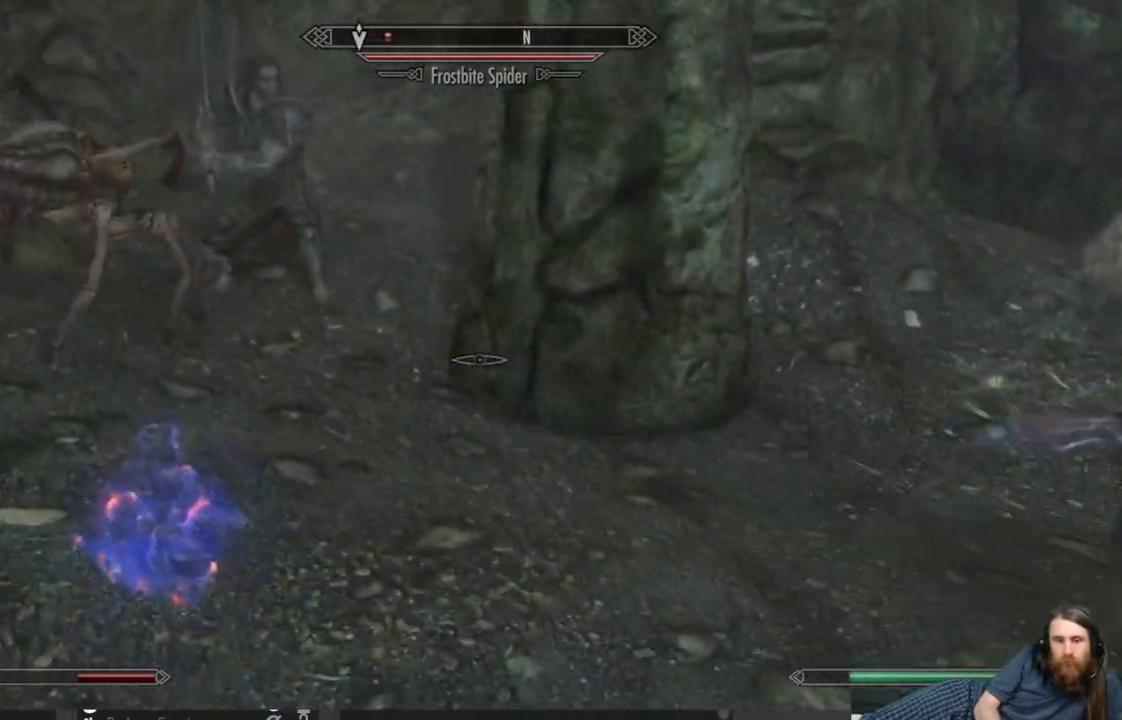
{"buttons": [], "left_stick": "up-left", "right_stick": "center", "events": [[50, "right_stick", "up"], [150, "right_stick", "center"], [383, "right_stick", "down"], [450, "right_stick", "center"]]}
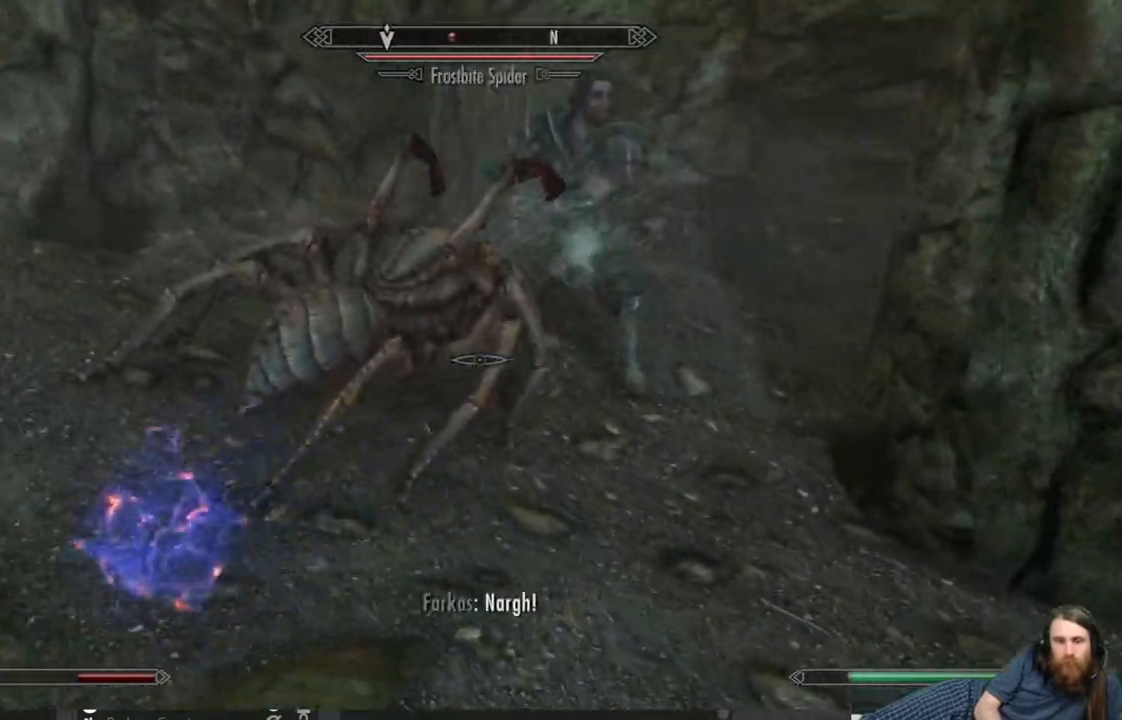
{"buttons": ["R2"], "left_stick": "center", "right_stick": "center", "events": [[300, "R2", "down"], [400, "left_stick", "center"]]}
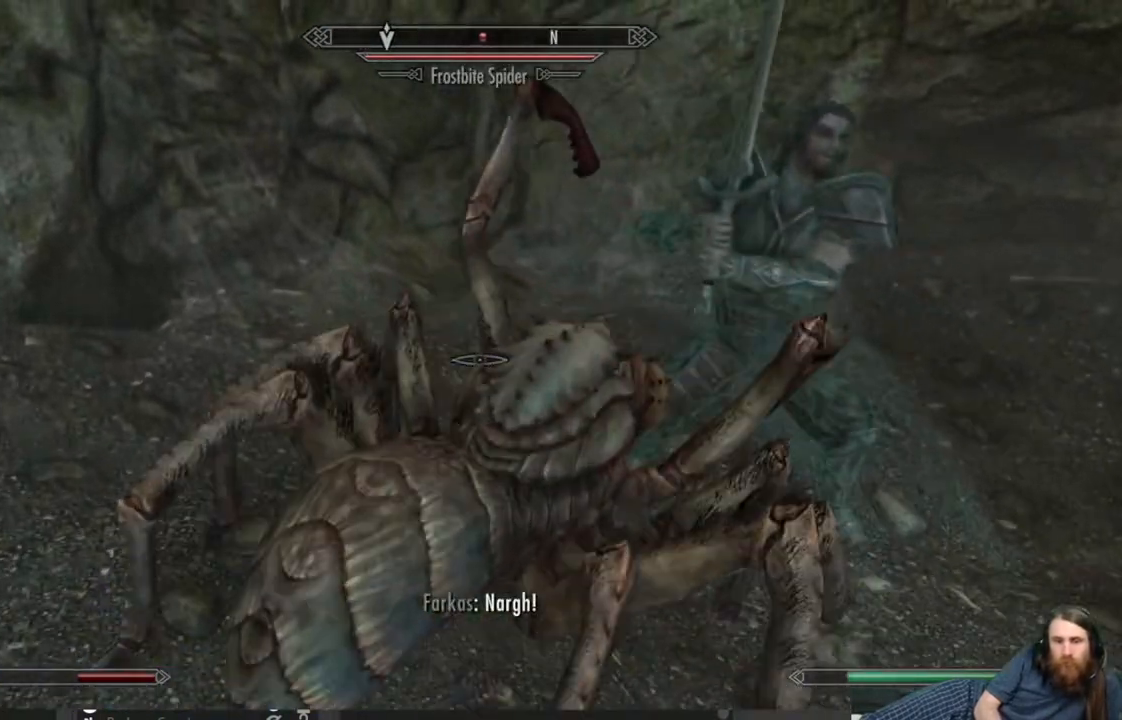
{"buttons": ["R2"], "left_stick": "center", "right_stick": "center", "events": [[67, "right_stick", "down"], [300, "right_stick", "center"]]}
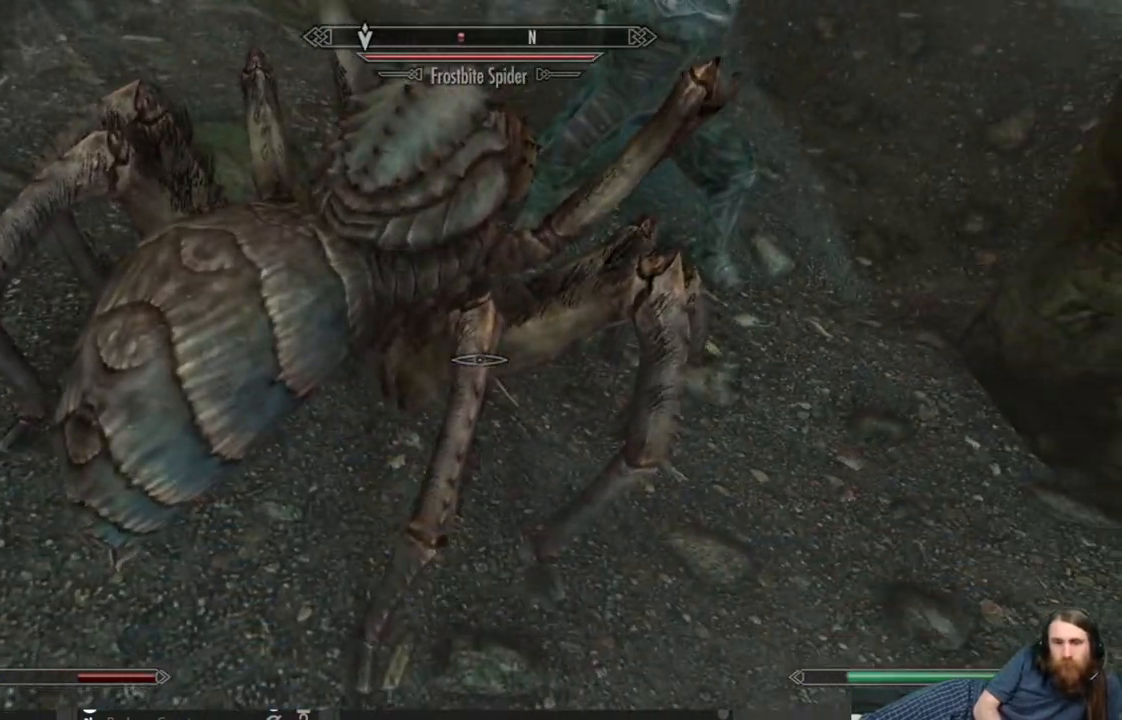
{"buttons": ["R2"], "left_stick": "center", "right_stick": "center", "events": [[250, "right_stick", "up-left"], [467, "right_stick", "center"]]}
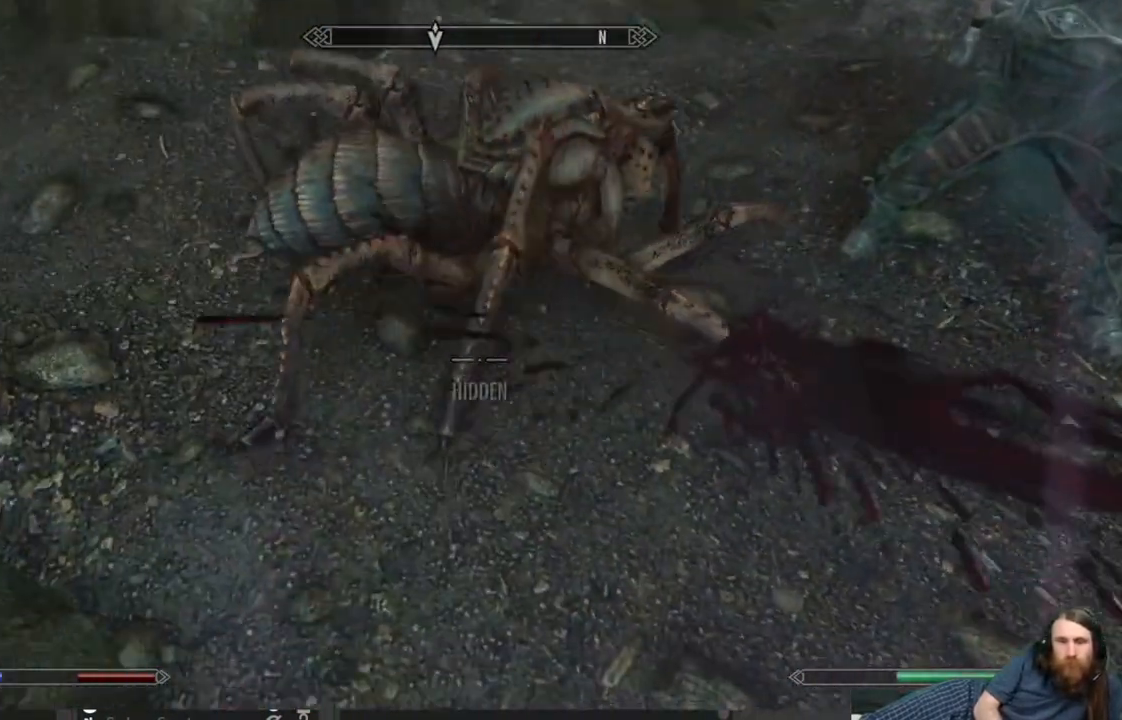
{"buttons": [], "left_stick": "center", "right_stick": "center", "events": [[267, "R2", "up"], [283, "right_stick", "up"], [417, "right_stick", "center"]]}
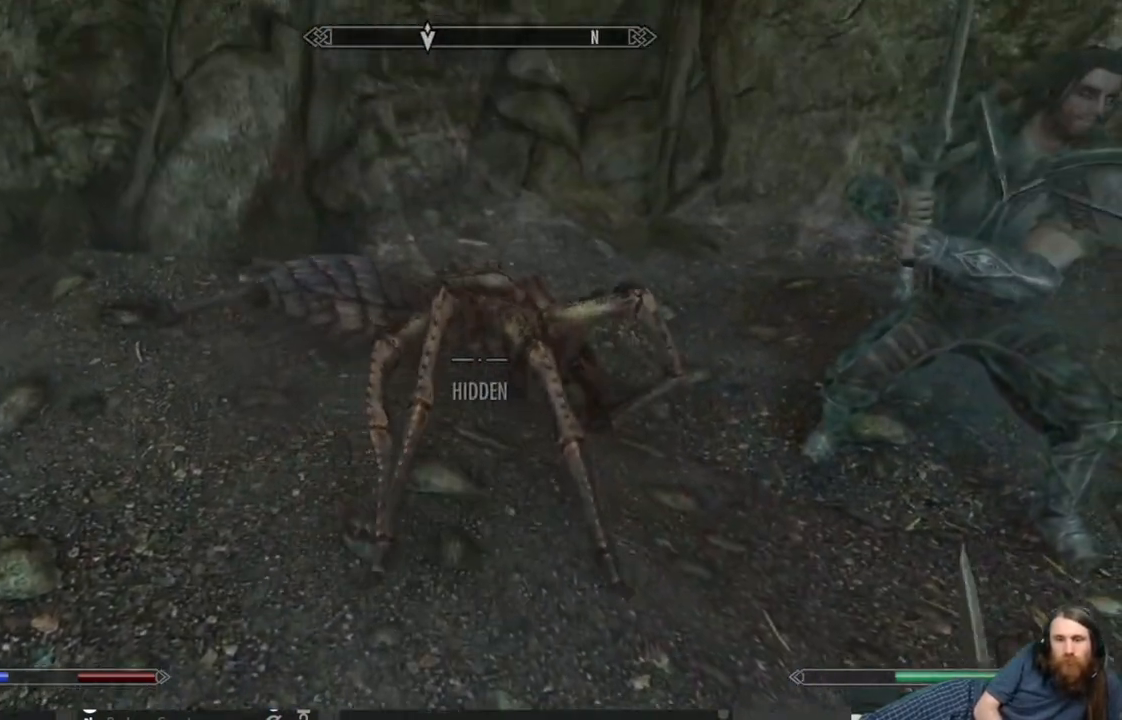
{"buttons": [], "left_stick": "up", "right_stick": "center", "events": [[133, "left_stick", "up-left"], [183, "right_stick", "down"], [350, "left_stick", "up"], [383, "right_stick", "center"]]}
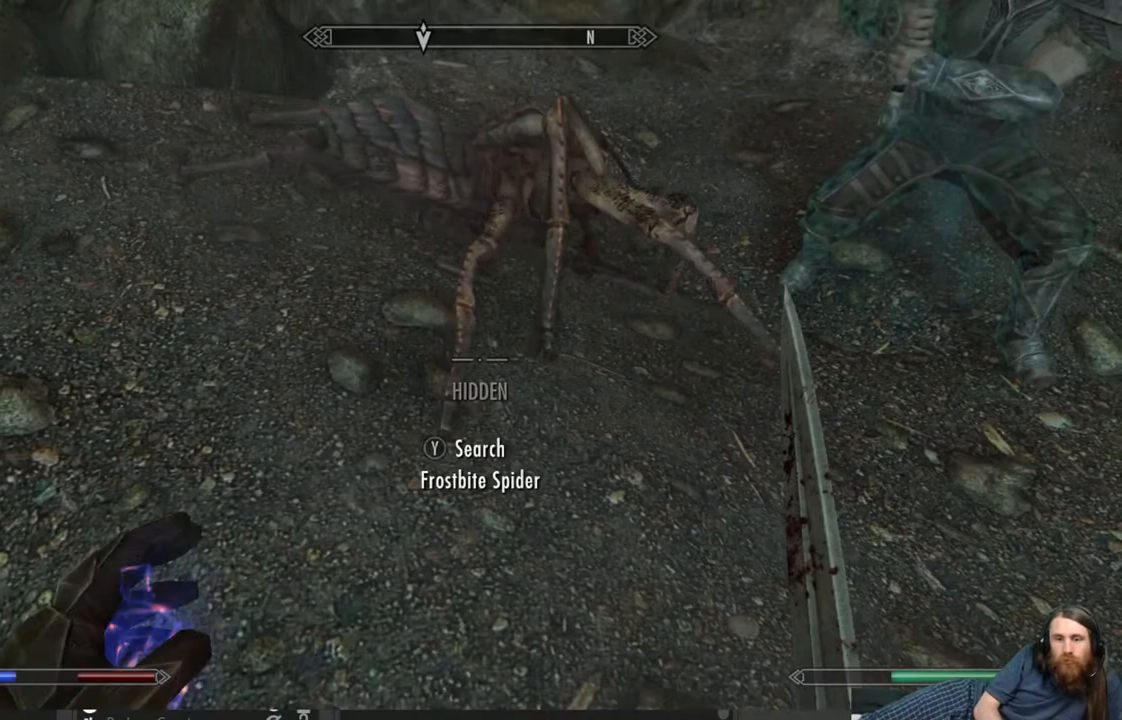
{"buttons": ["Y"], "left_stick": "center", "right_stick": "center", "events": [[433, "Y", "down"], [433, "left_stick", "center"]]}
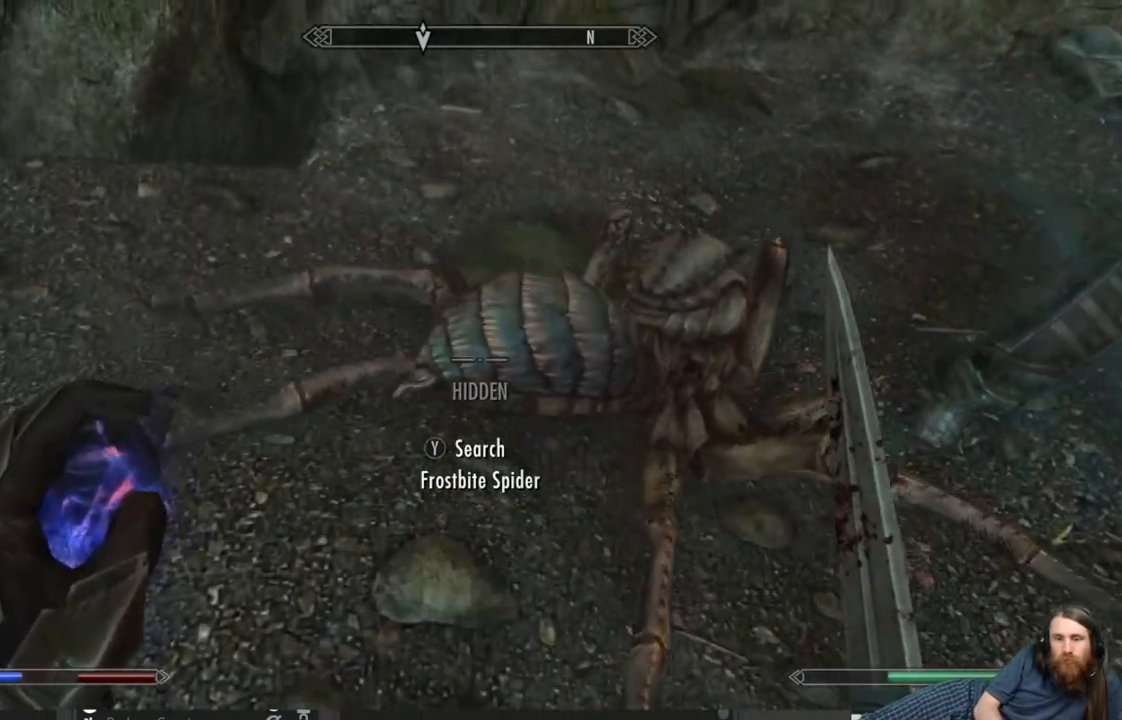
{"buttons": [], "left_stick": "center", "right_stick": "center", "events": [[83, "Y", "up"]]}